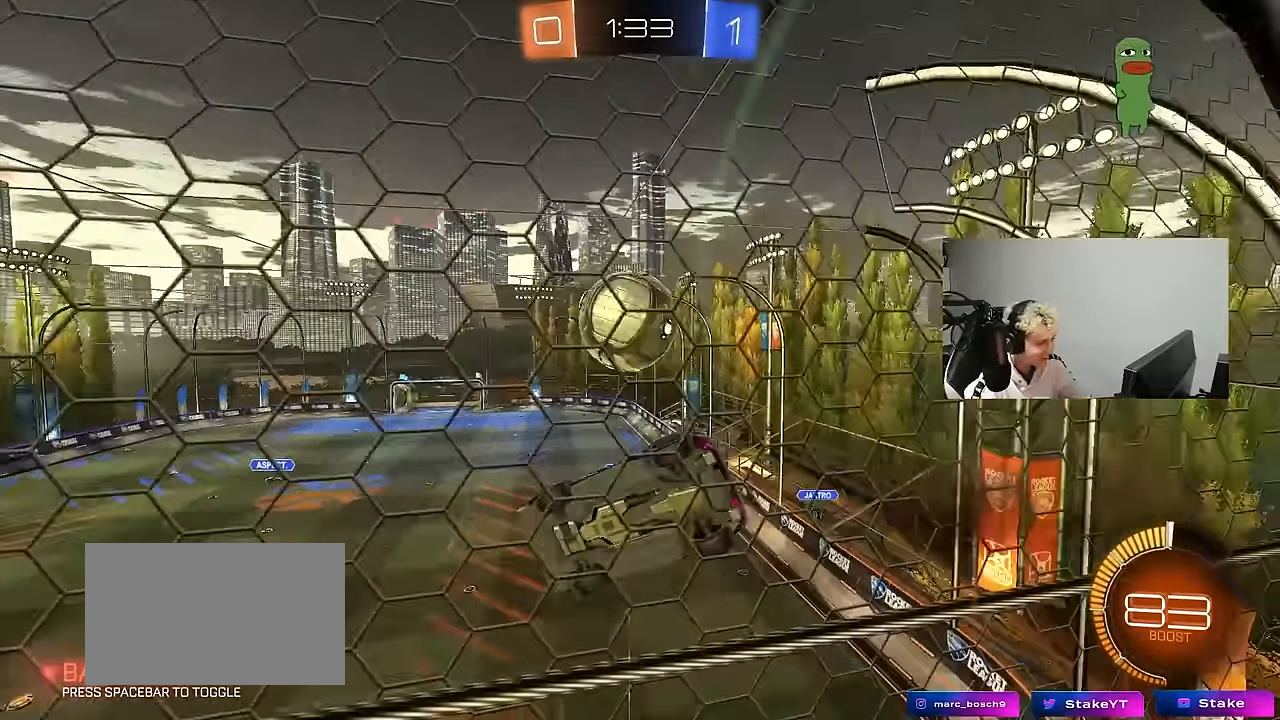
Gameplay with keyboard and mouse; each line is a JSON object with the keys and mouse buttons held at the frame after it. "events" lists presses ("down") and releases ("up") of "1", "2", "3", "4", "5", "a", "alt", "c", "caps_lock", "ctrl", "d", "e", "f", "g", "q", "r", "s", "shift", "space", "t", "tab", "v", "w", "x", "z", "mouse_left", "mouse_wheel" and "mouse_right" between this image and that frame as [ms after this image, input, new state], when the widget could be followed in between. "mouse_left", "mouse_wheel", "mouse_right" = the "left", "wheel", "right" buttons of the "mouse" list. No other keys are recorded. "wheel" means that the mouse wheel is clicked or scrolled. Mouse movement is not recorded.
{"keys": ["w"], "mouse": ["left"], "events": [[33, "a", "down"], [33, "d", "up"], [33, "s", "up"], [33, "shift", "down"], [217, "shift", "up"], [417, "d", "down"], [450, "a", "up"], [450, "w", "down"], [500, "d", "up"]]}
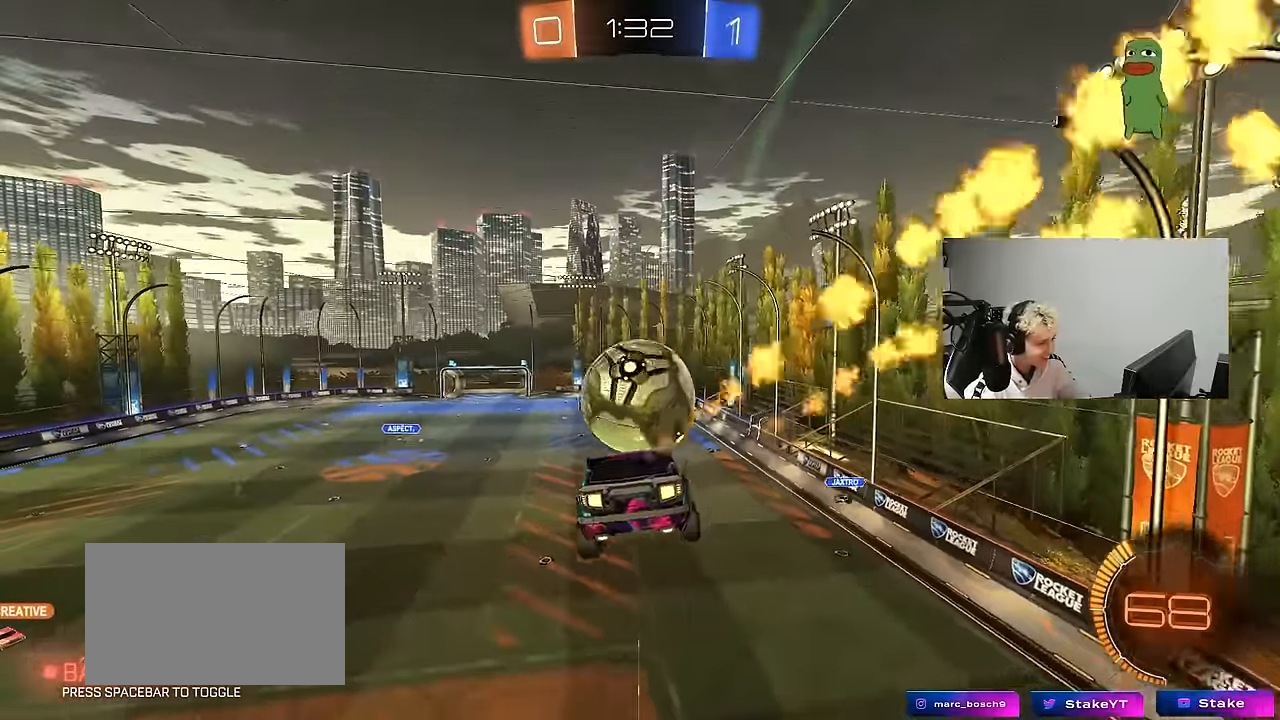
{"keys": ["a", "shift", "w"], "mouse": ["left", "right"], "events": [[50, "mouse_left", "up"], [50, "w", "up"], [333, "d", "down"], [383, "d", "up"], [383, "w", "down"], [417, "a", "down"], [417, "mouse_left", "down"], [417, "mouse_right", "down"], [417, "shift", "down"]]}
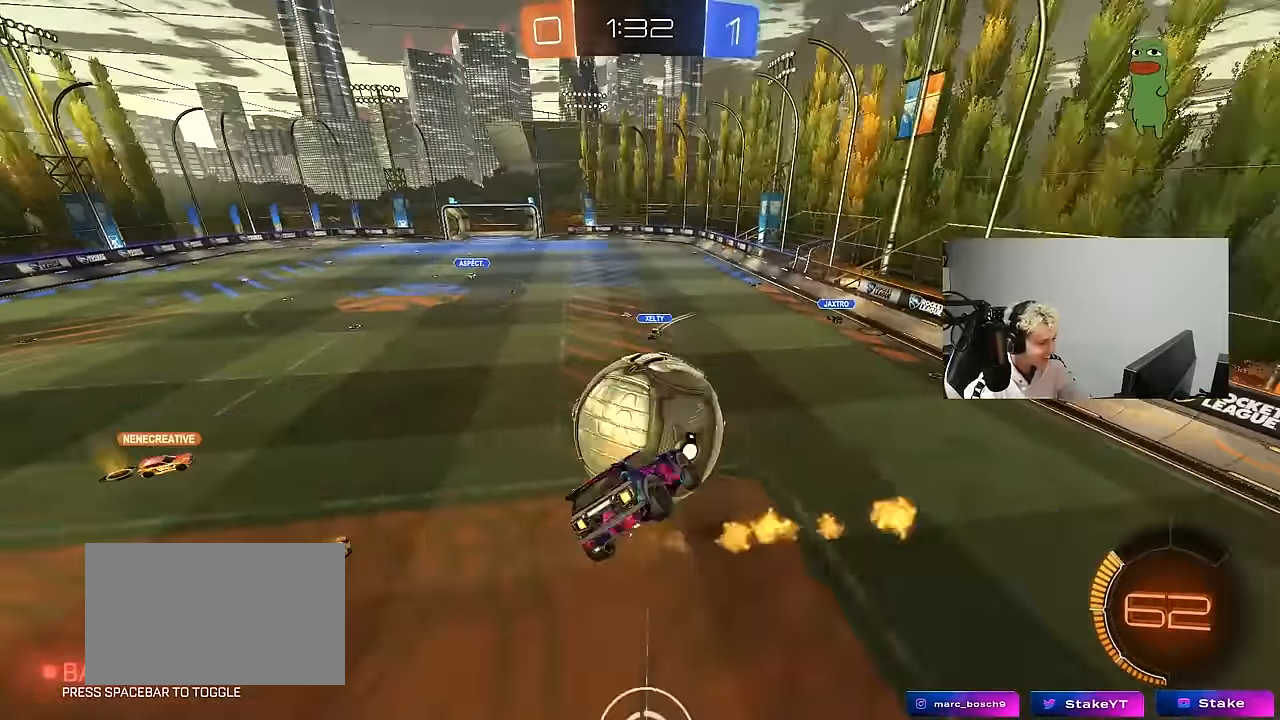
{"keys": ["d", "s"], "mouse": [], "events": [[17, "s", "down"], [67, "w", "up"], [167, "mouse_right", "up"], [200, "shift", "up"], [300, "a", "up"], [300, "d", "down"], [400, "mouse_left", "up"]]}
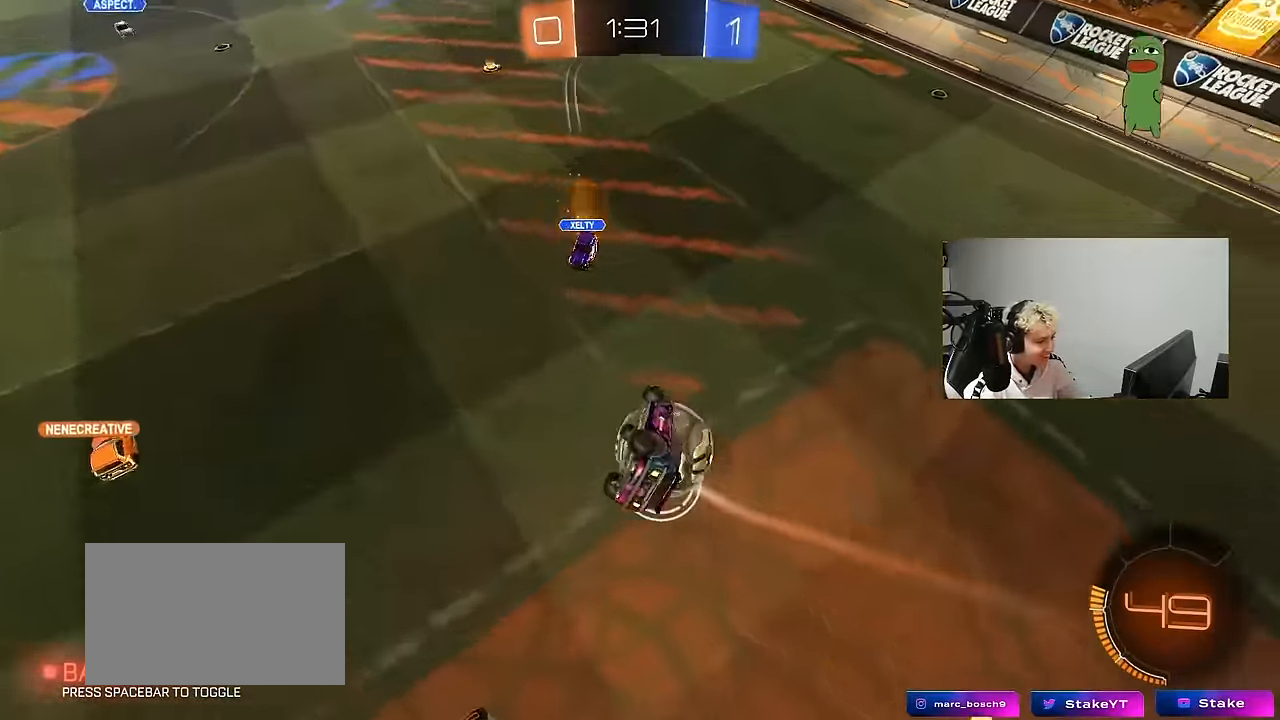
{"keys": ["a", "s"], "mouse": [], "events": [[167, "a", "down"], [167, "d", "up"], [217, "s", "up"], [217, "shift", "down"], [367, "shift", "up"], [400, "a", "up"], [500, "a", "down"], [500, "s", "down"]]}
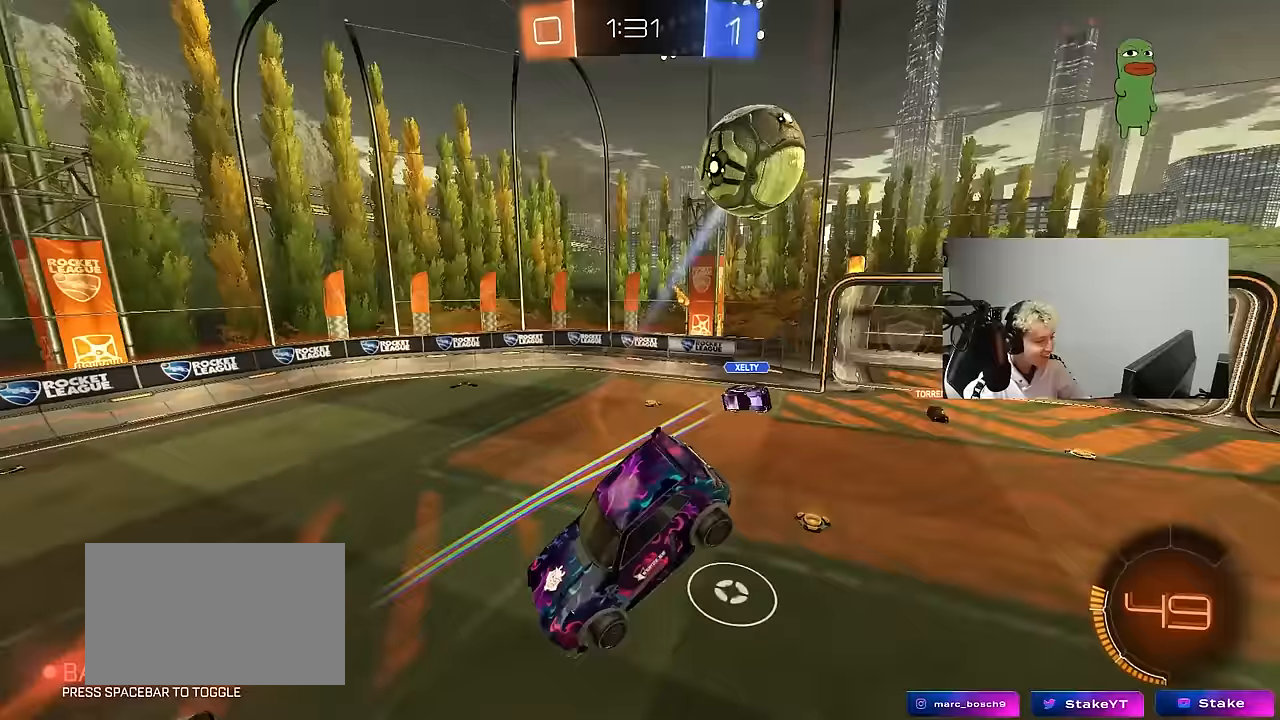
{"keys": ["s"], "mouse": [], "events": [[150, "s", "up"], [183, "a", "up"], [333, "s", "down"]]}
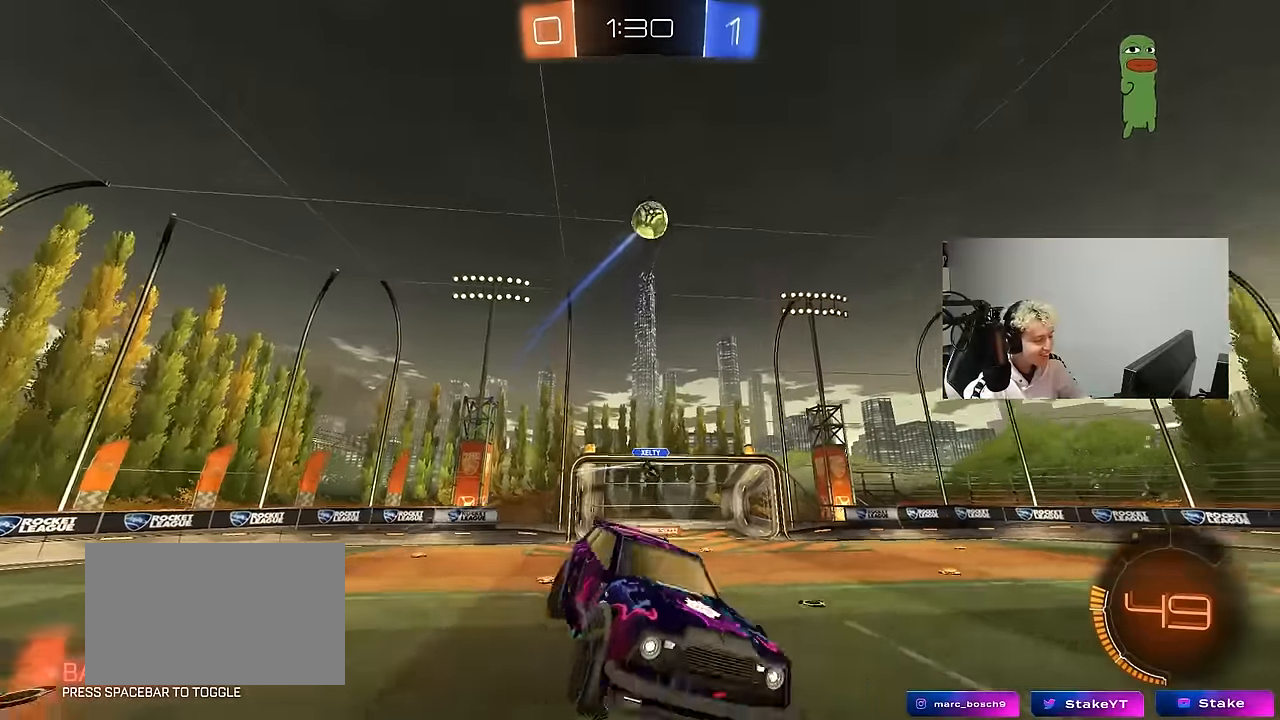
{"keys": ["a", "shift", "w"], "mouse": [], "events": [[17, "s", "up"], [117, "d", "down"], [167, "w", "down"], [200, "a", "down"], [200, "d", "up"], [350, "shift", "down"]]}
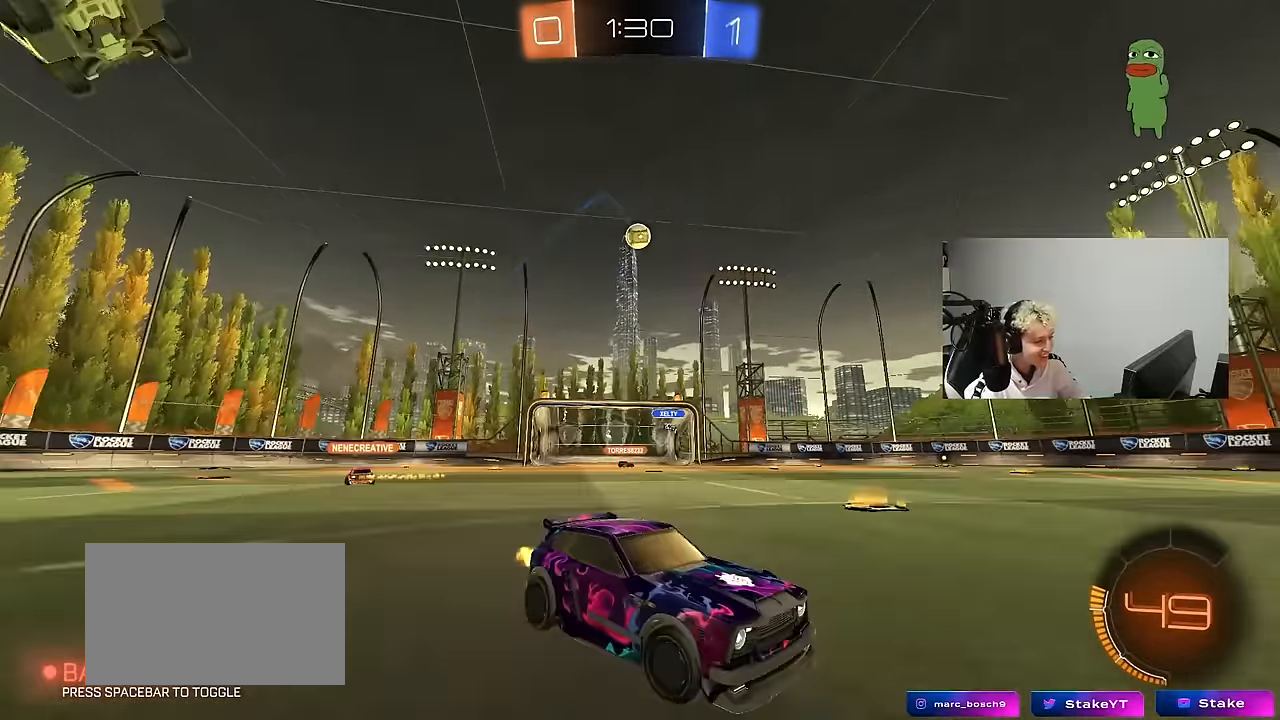
{"keys": ["d", "w"], "mouse": [], "events": [[33, "shift", "up"], [367, "a", "up"], [367, "d", "down"]]}
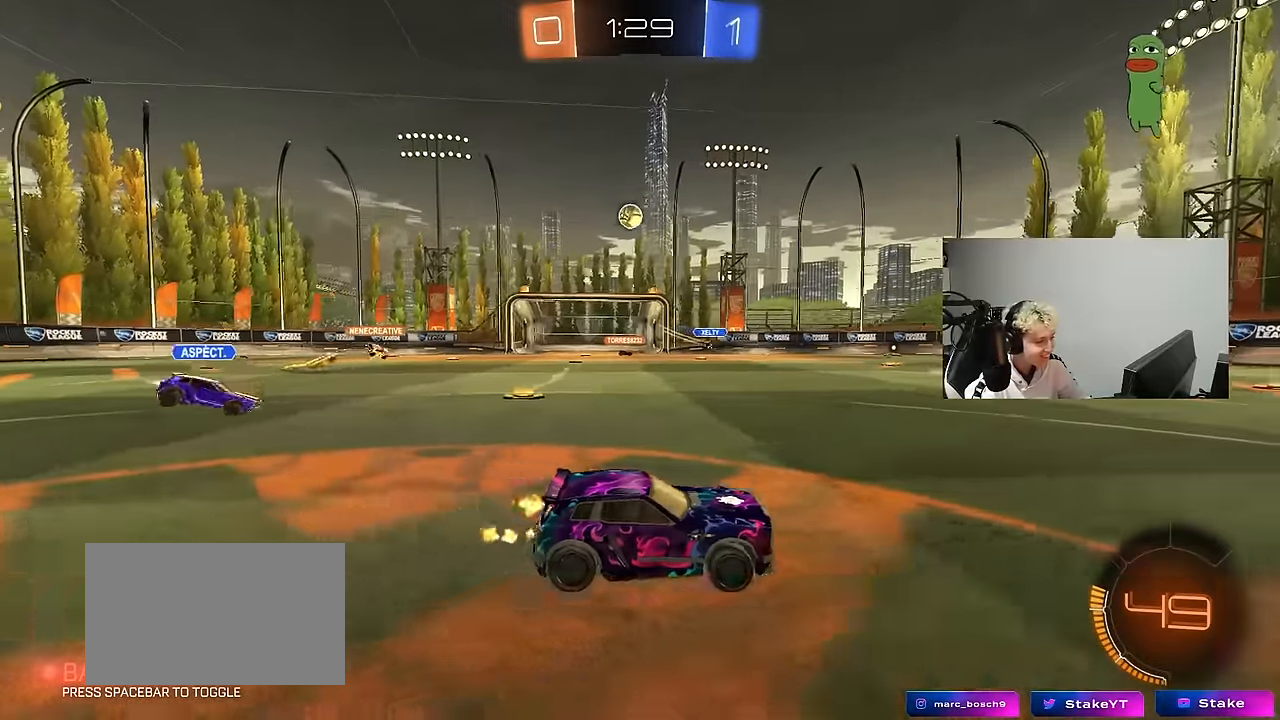
{"keys": [], "mouse": [], "events": [[200, "d", "up"], [467, "w", "up"]]}
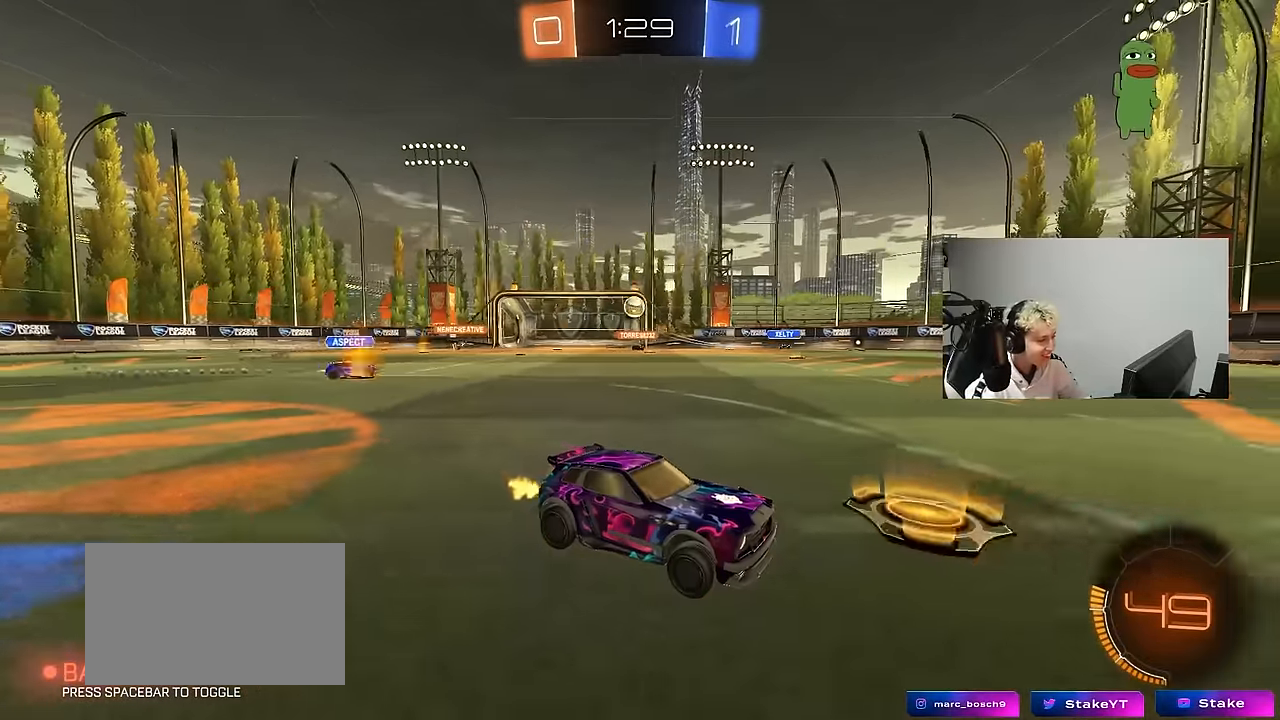
{"keys": ["d", "w"], "mouse": [], "events": [[117, "w", "down"], [167, "d", "down"], [350, "d", "up"], [433, "d", "down"]]}
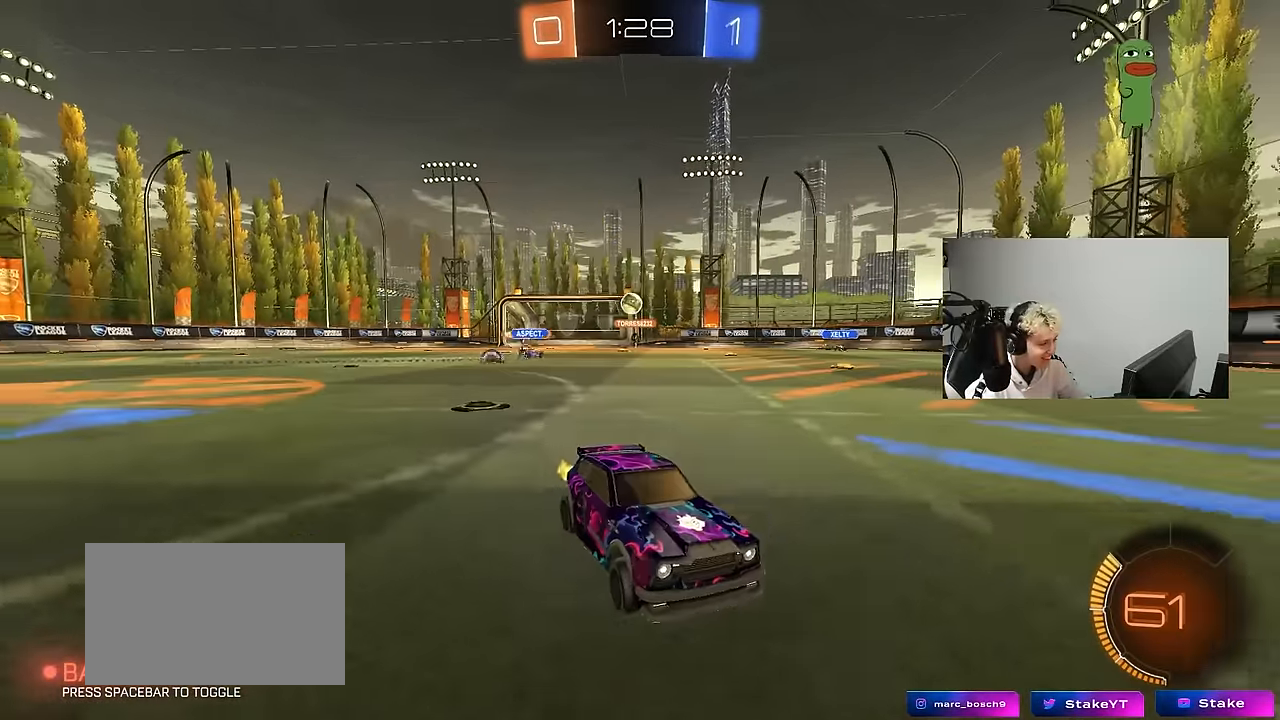
{"keys": ["d", "s"], "mouse": ["right"], "events": [[83, "w", "up"], [133, "d", "up"], [183, "a", "down"], [183, "s", "down"], [317, "a", "up"], [317, "d", "down"], [367, "mouse_right", "down"]]}
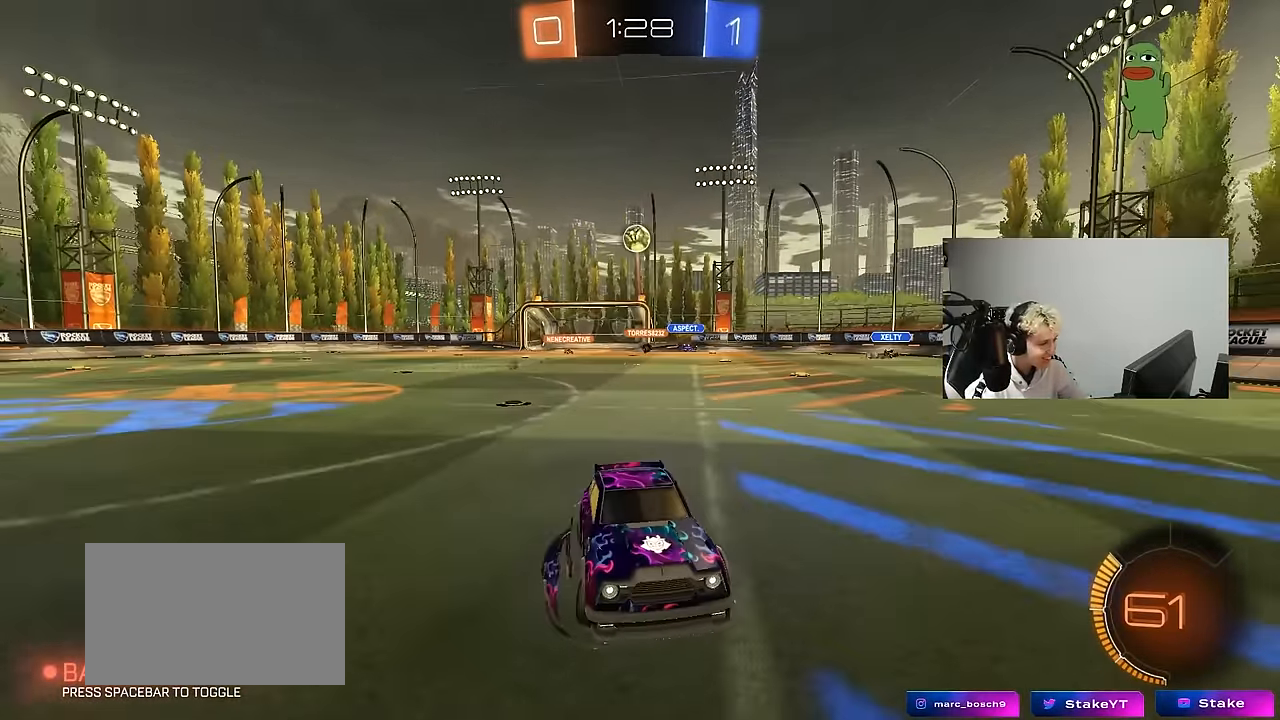
{"keys": ["a", "shift"], "mouse": ["left"], "events": [[100, "d", "up"], [100, "mouse_right", "up"], [100, "s", "up"], [150, "mouse_right", "down"], [183, "d", "down"], [183, "s", "down"], [233, "mouse_left", "down"], [283, "a", "down"], [283, "d", "up"], [283, "shift", "down"], [333, "s", "up"], [383, "mouse_right", "up"]]}
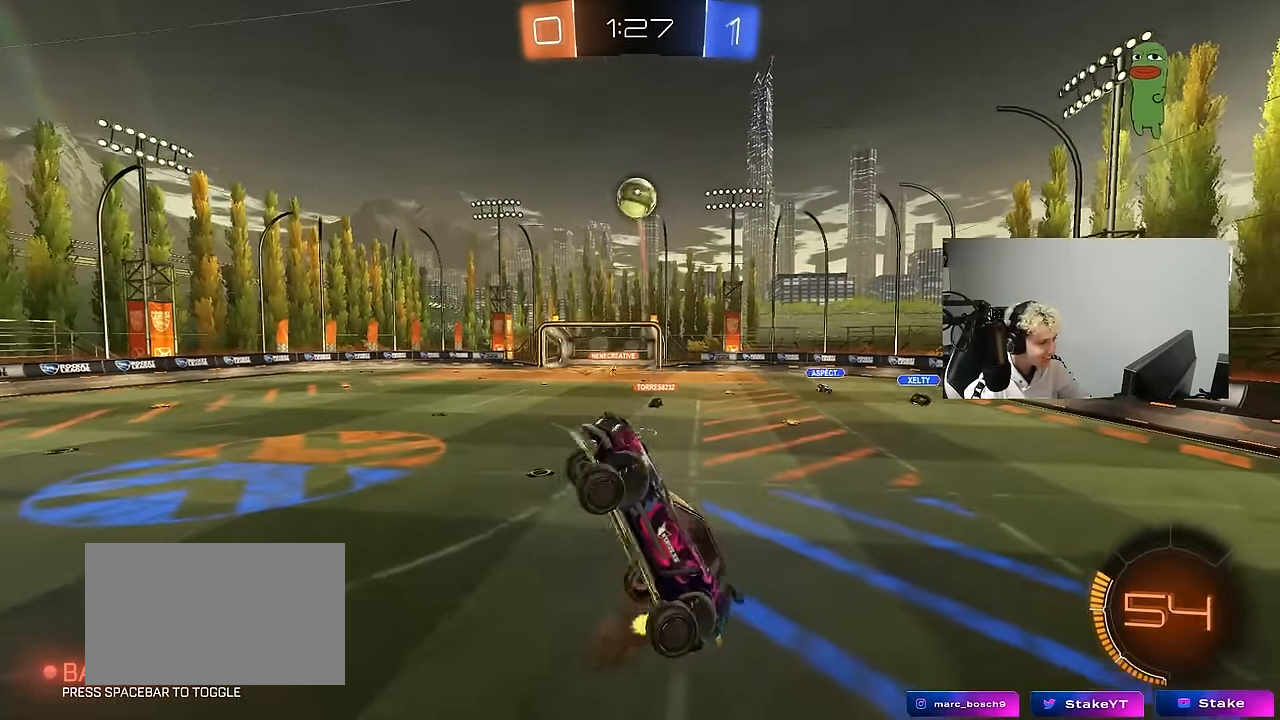
{"keys": ["d", "w"], "mouse": ["left"], "events": [[150, "d", "down"], [150, "w", "down"], [200, "shift", "up"], [400, "a", "up"]]}
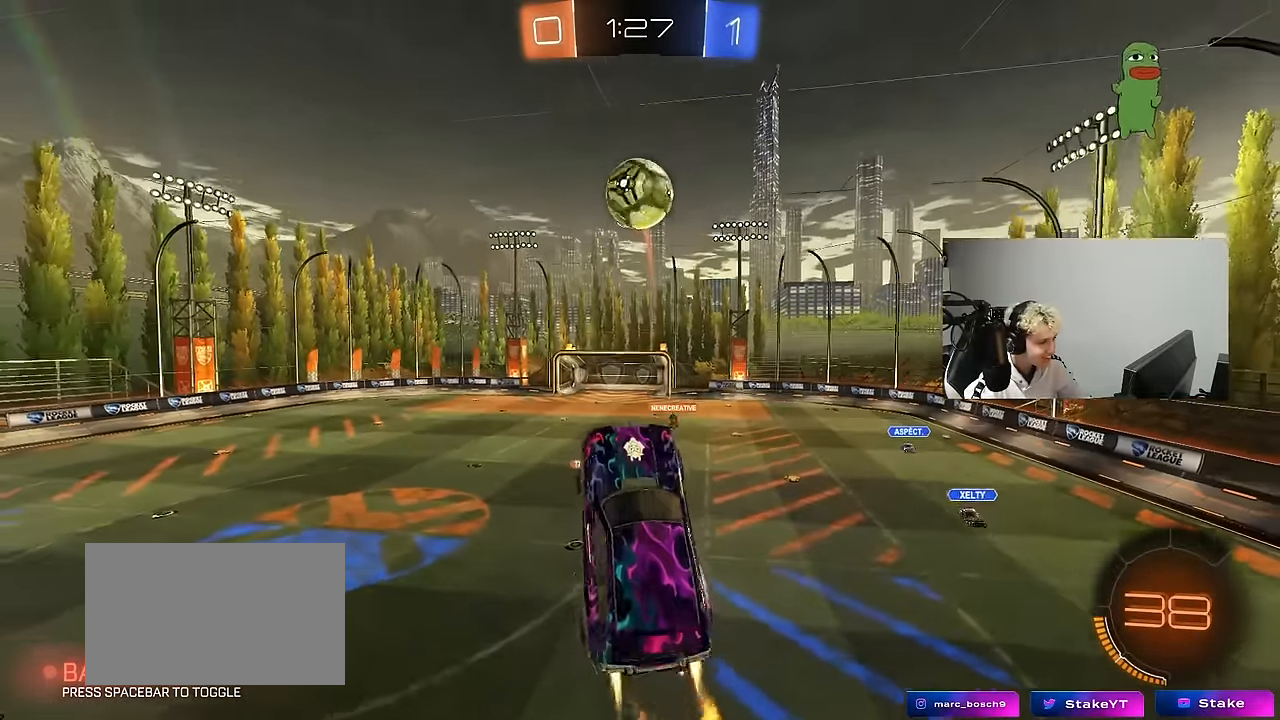
{"keys": ["d", "s"], "mouse": ["left"], "events": [[33, "d", "up"], [33, "w", "up"], [267, "a", "down"], [317, "s", "down"], [400, "a", "up"], [450, "d", "down"]]}
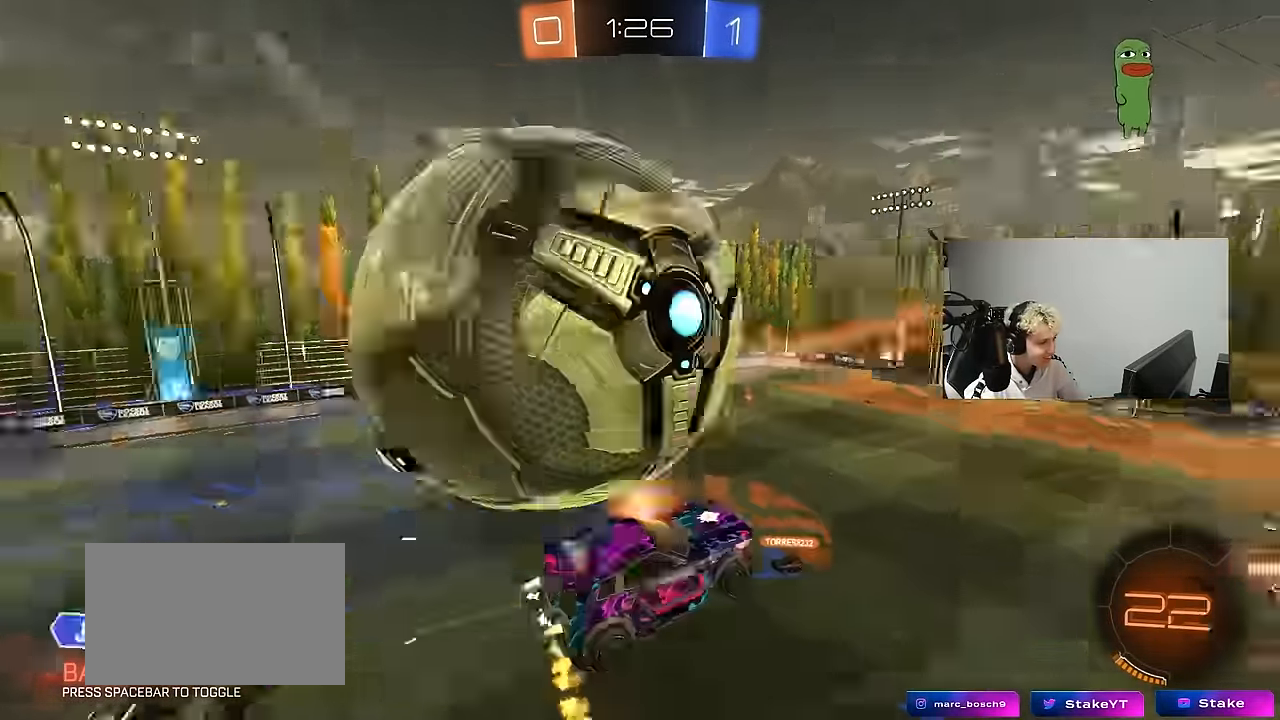
{"keys": ["d", "s"], "mouse": [], "events": [[50, "mouse_left", "up"], [150, "d", "up"], [150, "s", "up"], [233, "a", "down"], [333, "d", "down"], [333, "s", "down"], [383, "a", "up"]]}
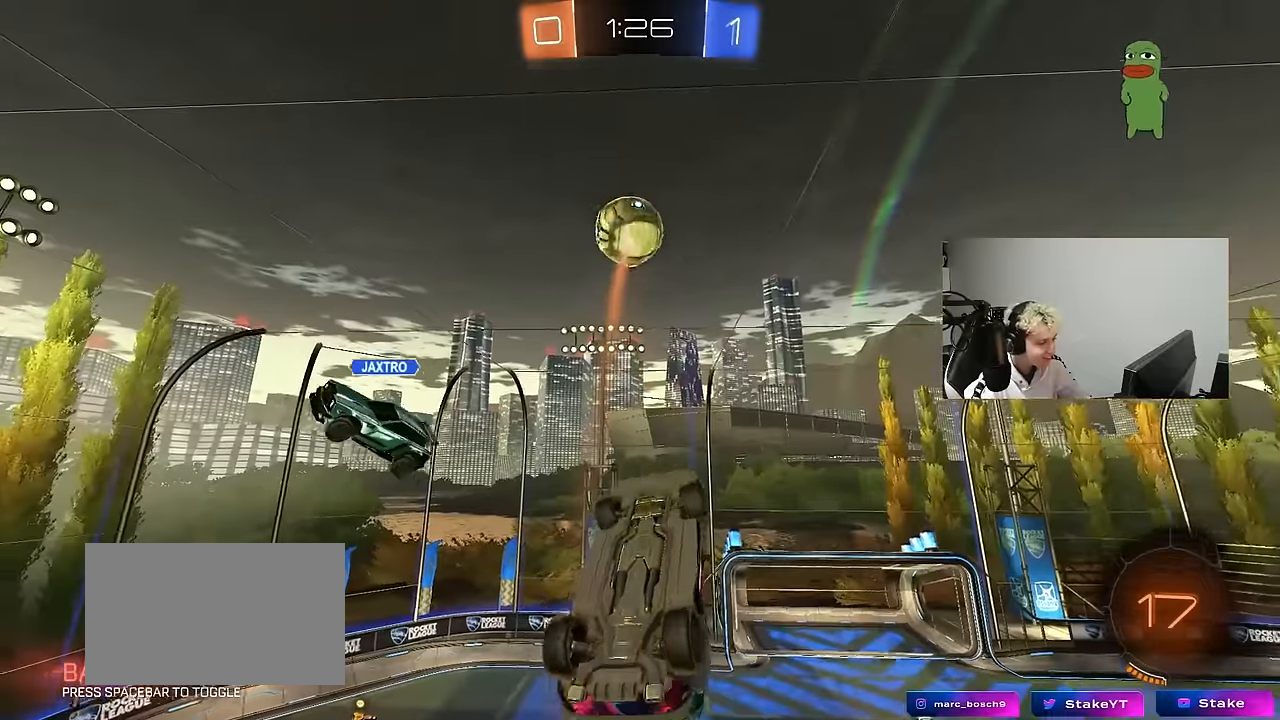
{"keys": ["d", "w"], "mouse": [], "events": [[16, "shift", "down"], [66, "s", "up"], [166, "w", "down"], [433, "shift", "up"]]}
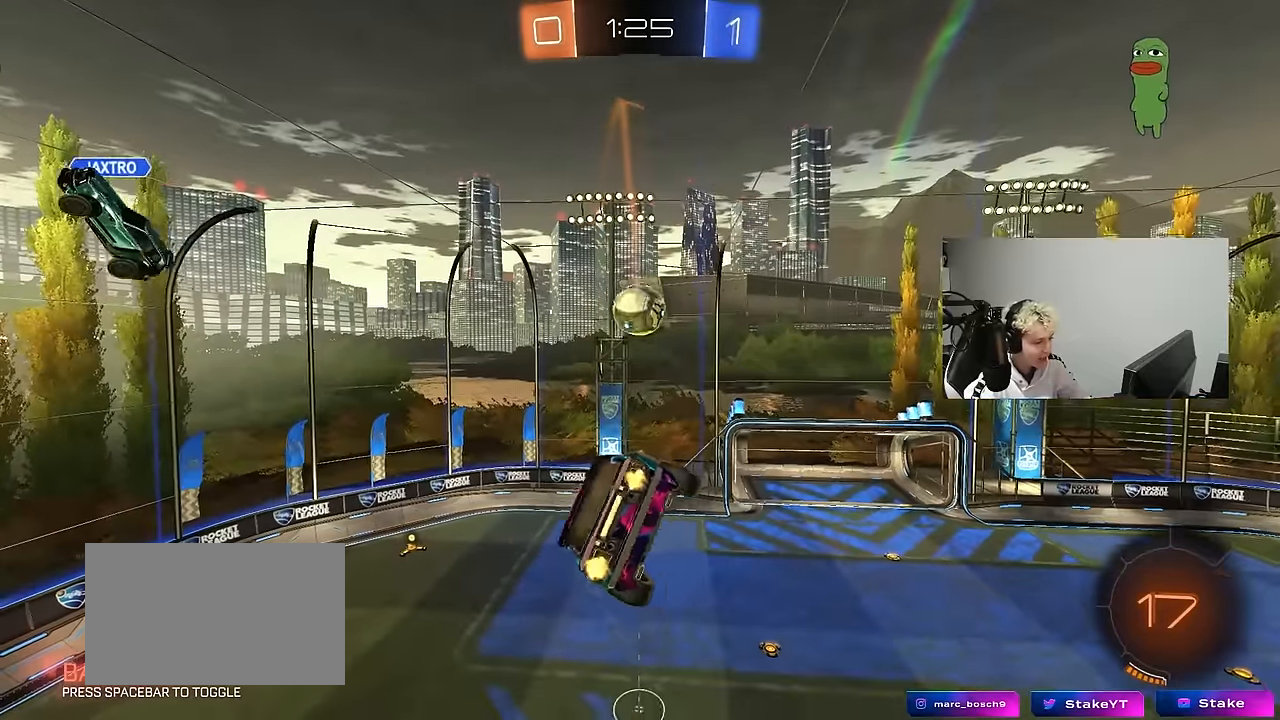
{"keys": [], "mouse": [], "events": [[33, "d", "up"], [33, "w", "up"], [166, "a", "down"], [166, "s", "down"], [266, "a", "up"], [266, "d", "down"], [316, "s", "up"], [366, "shift", "down"], [450, "shift", "up"], [500, "d", "up"]]}
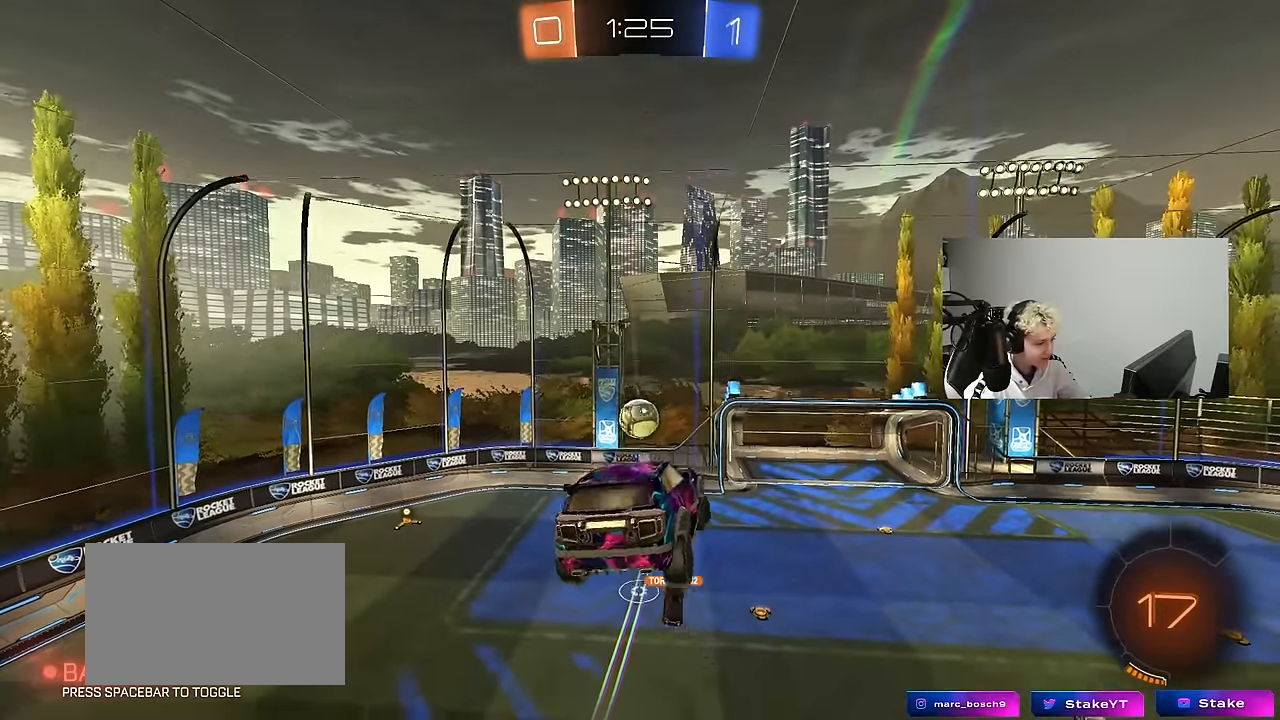
{"keys": ["a", "shift"], "mouse": [], "events": [[150, "d", "down"], [283, "d", "up"], [433, "shift", "down"], [466, "a", "down"]]}
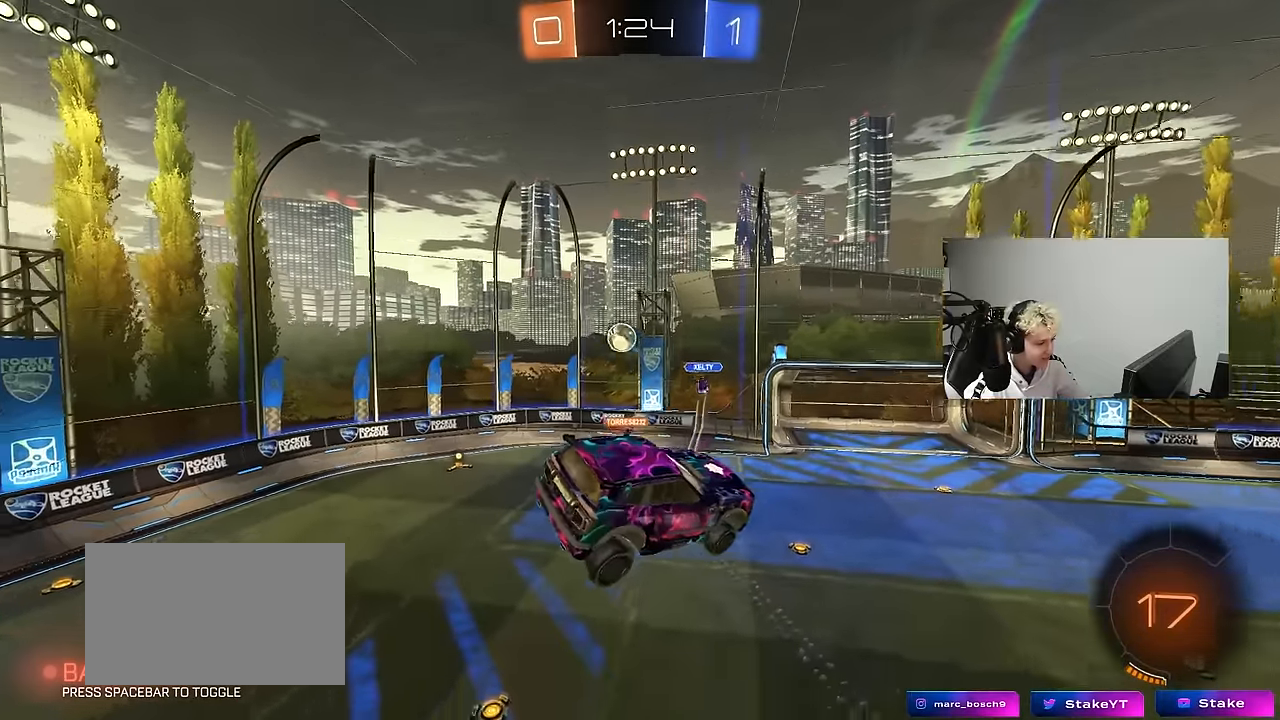
{"keys": ["d", "w"], "mouse": [], "events": [[16, "shift", "up"], [66, "a", "up"], [66, "d", "down"], [166, "s", "down"], [250, "s", "up"], [300, "d", "up"], [483, "d", "down"], [483, "w", "down"]]}
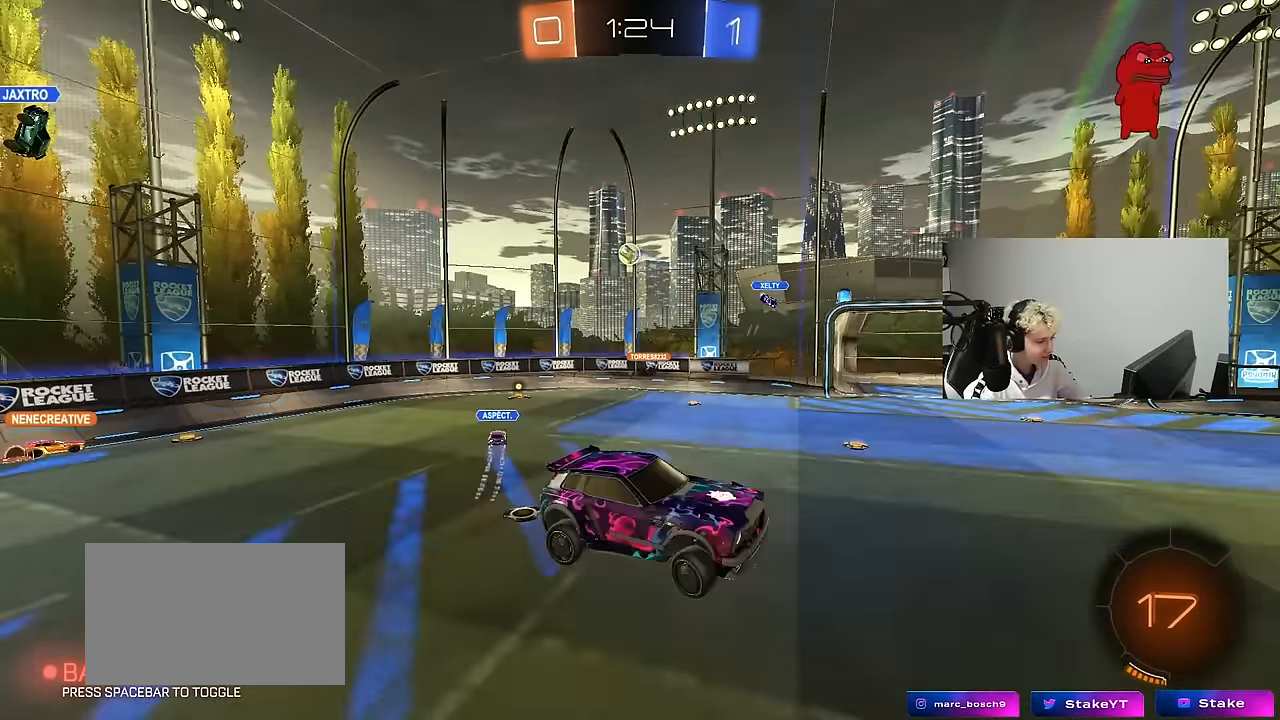
{"keys": ["tab", "w"], "mouse": [], "events": [[83, "tab", "down"], [500, "d", "up"]]}
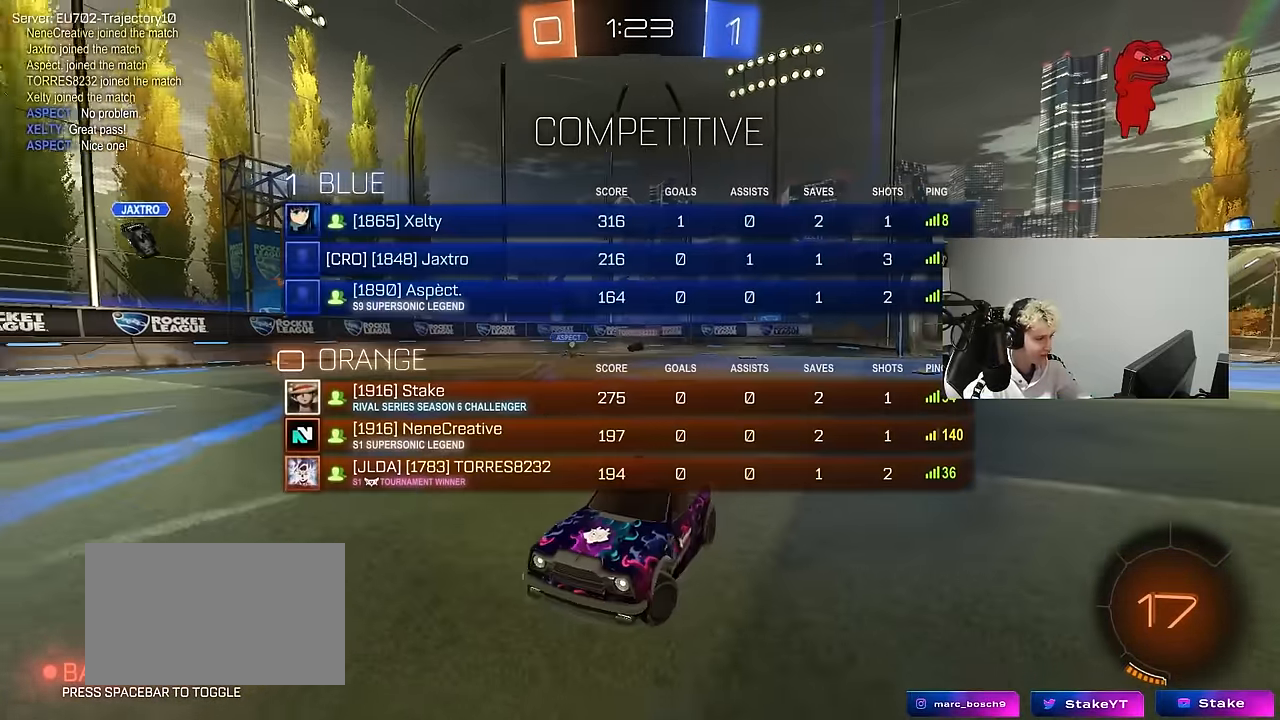
{"keys": ["a", "w"], "mouse": [], "events": [[50, "tab", "up"], [183, "a", "down"], [183, "shift", "down"], [333, "shift", "up"]]}
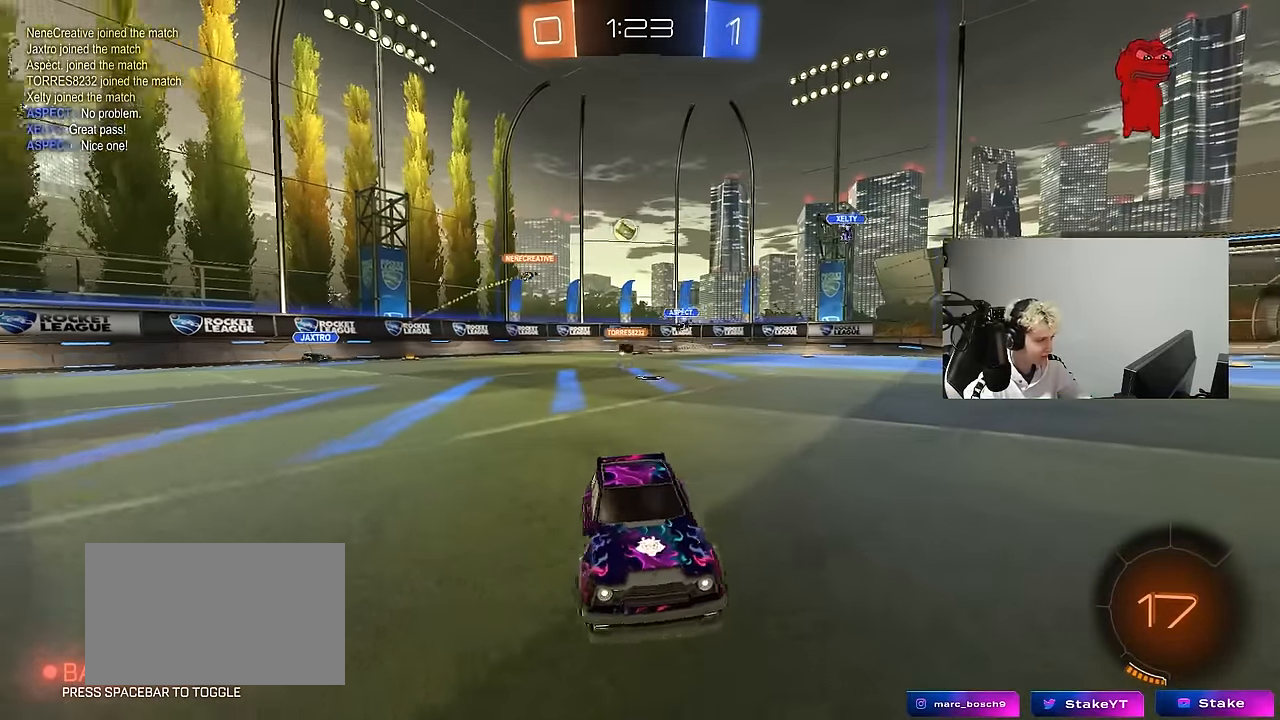
{"keys": ["d", "w"], "mouse": [], "events": [[400, "a", "up"], [483, "d", "down"]]}
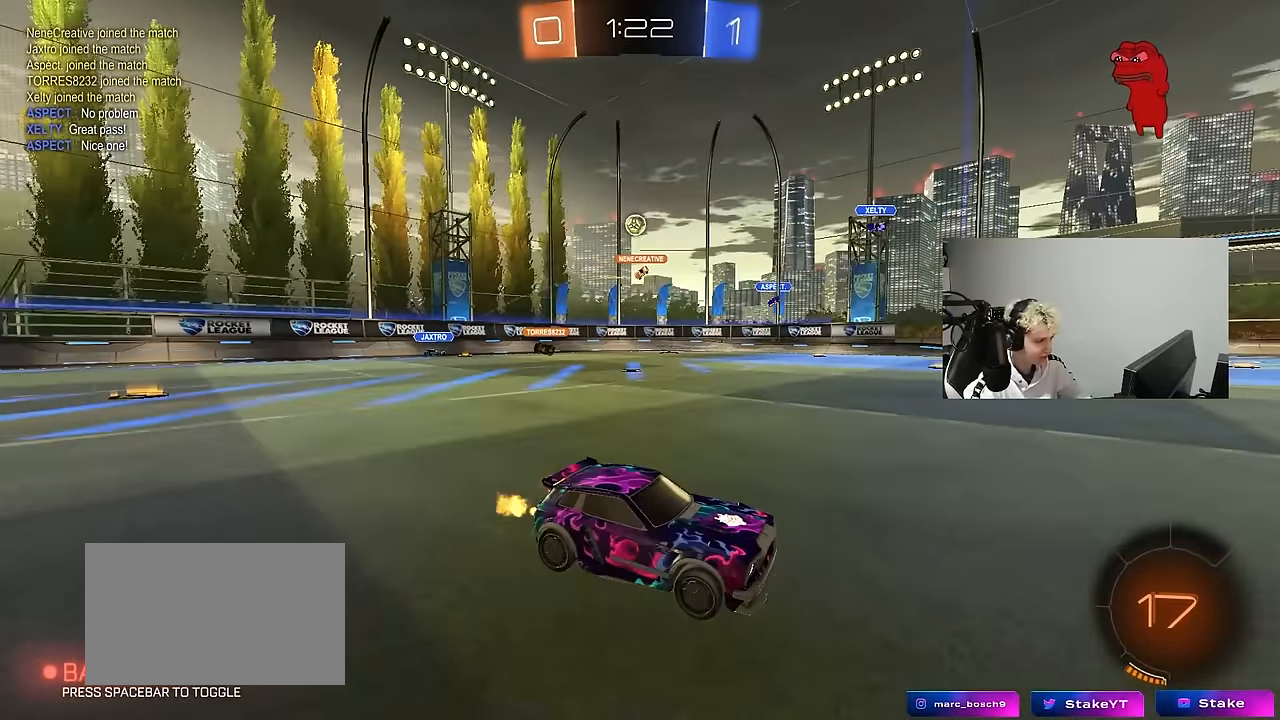
{"keys": ["w"], "mouse": [], "events": [[133, "a", "down"], [133, "d", "up"], [366, "a", "up"]]}
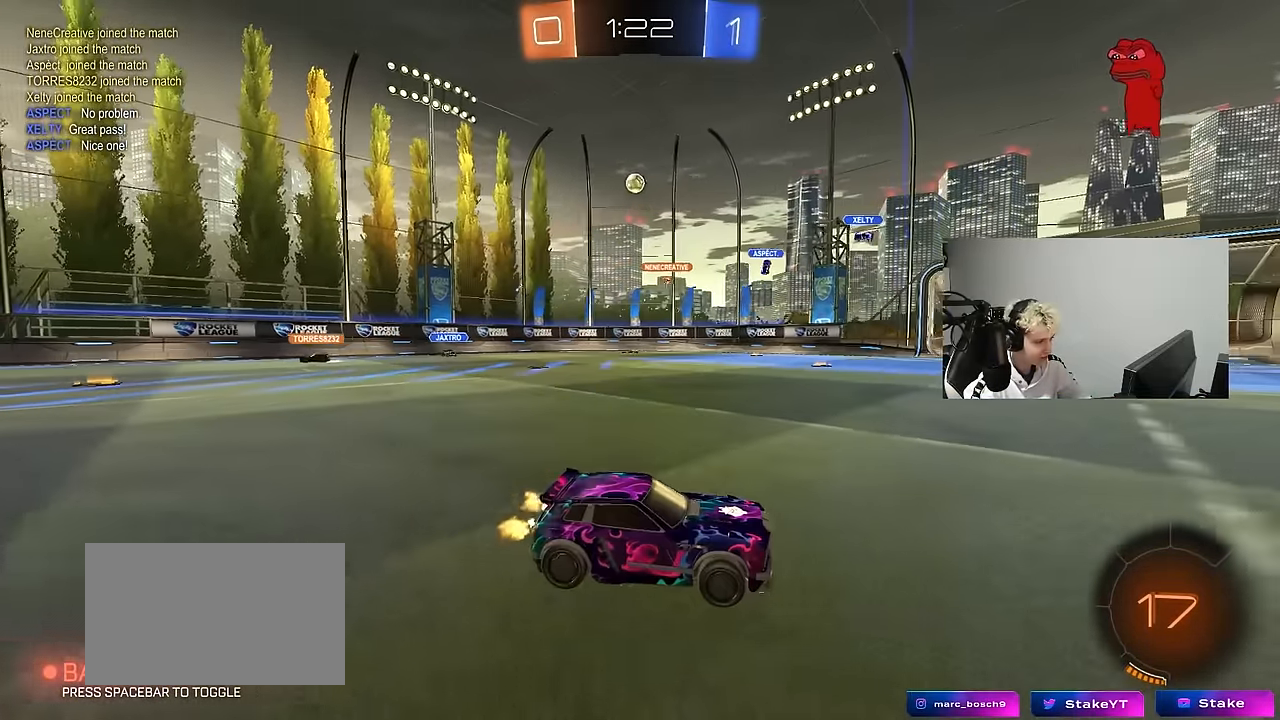
{"keys": ["w"], "mouse": [], "events": [[100, "a", "down"], [150, "shift", "down"], [283, "shift", "up"], [333, "a", "up"]]}
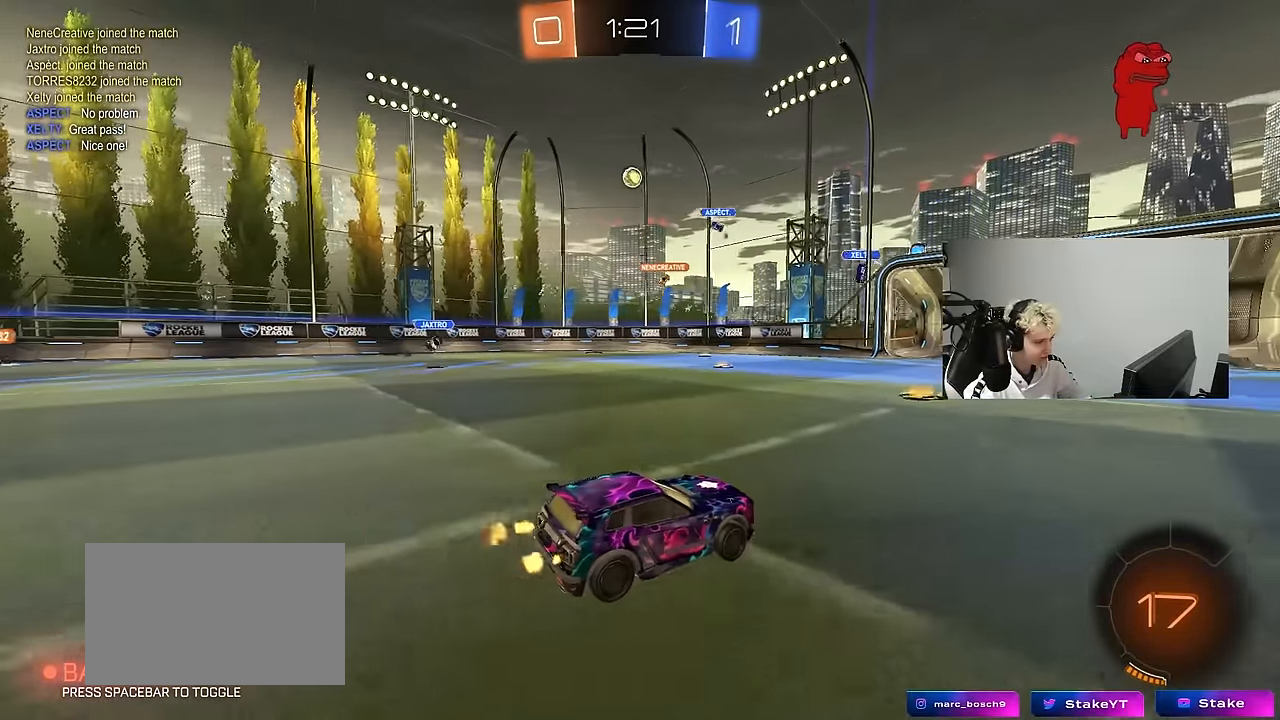
{"keys": ["w"], "mouse": [], "events": [[66, "a", "down"], [166, "a", "up"], [300, "a", "down"], [300, "shift", "down"], [400, "shift", "up"], [433, "a", "up"]]}
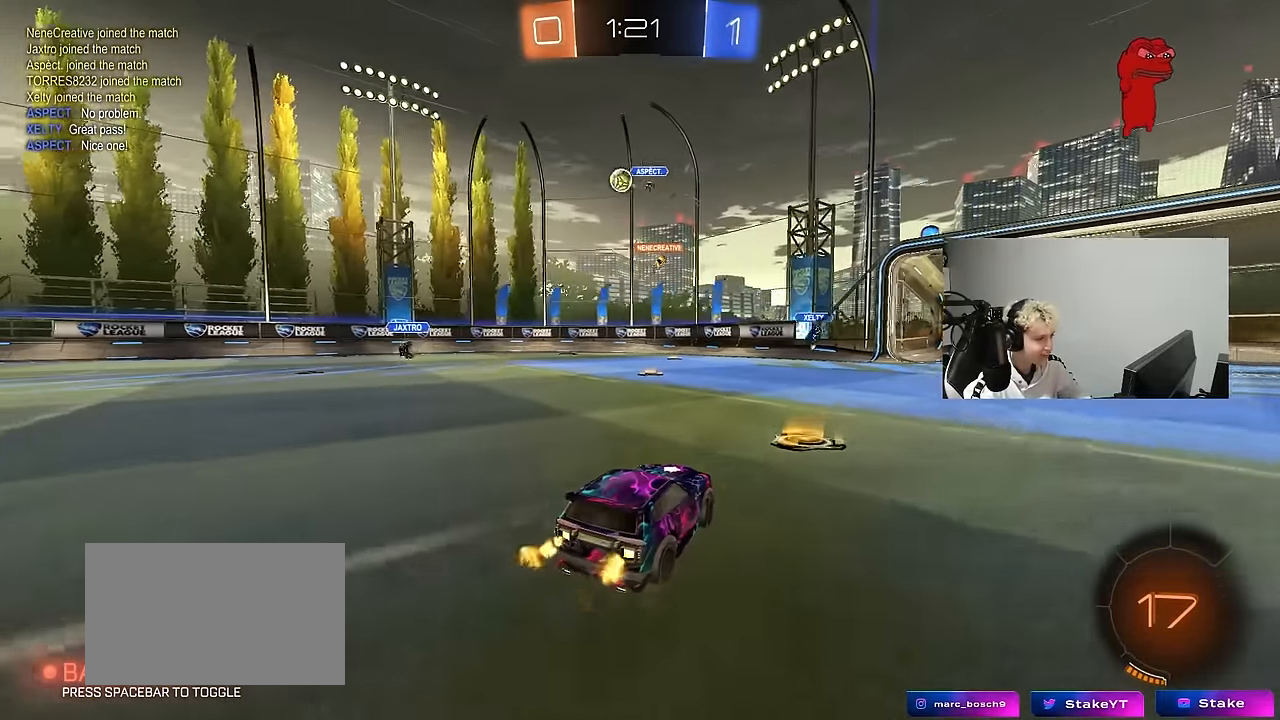
{"keys": ["a", "w"], "mouse": [], "events": [[83, "a", "down"], [133, "shift", "down"], [216, "shift", "up"]]}
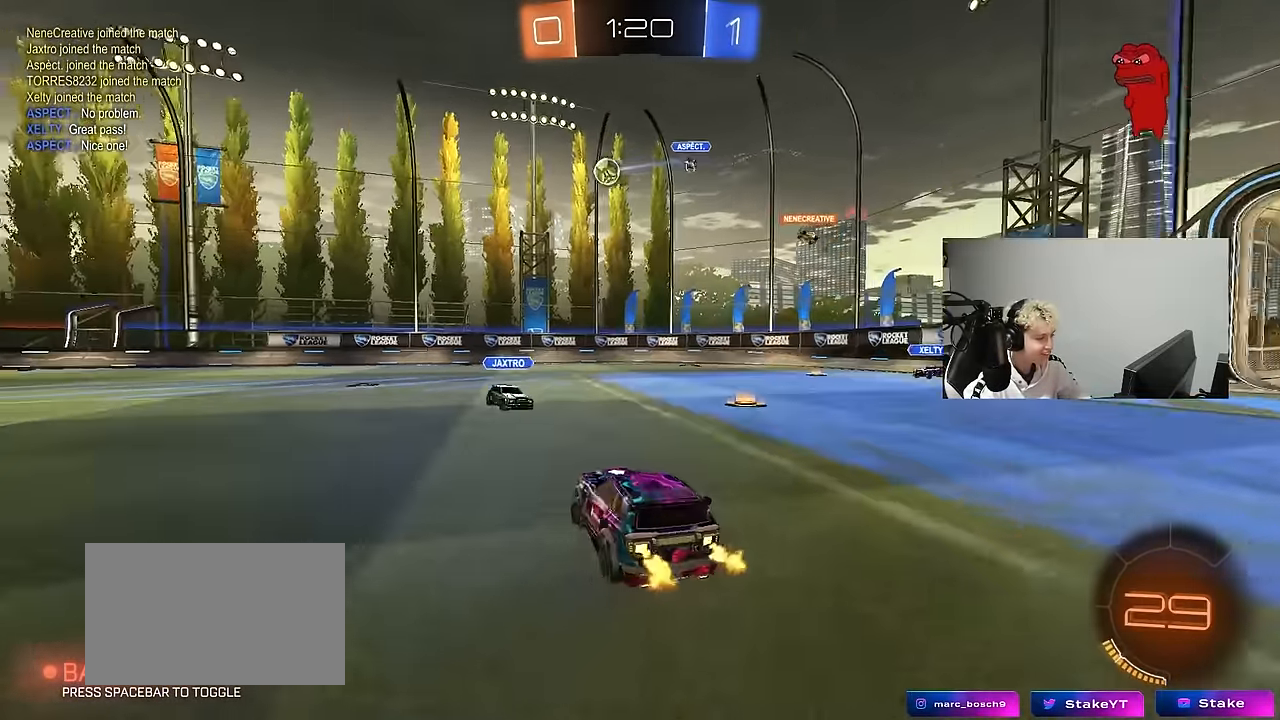
{"keys": ["a", "w"], "mouse": [], "events": []}
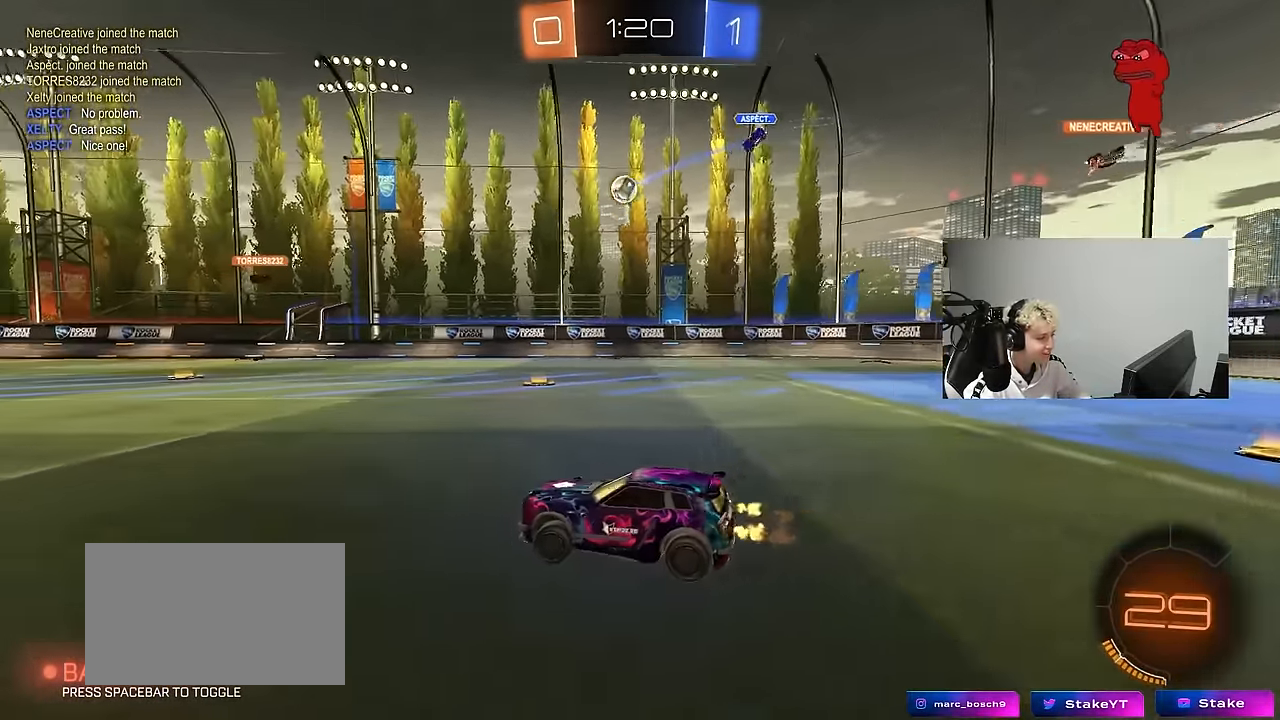
{"keys": ["w"], "mouse": [], "events": [[66, "a", "up"], [250, "a", "down"], [483, "a", "up"]]}
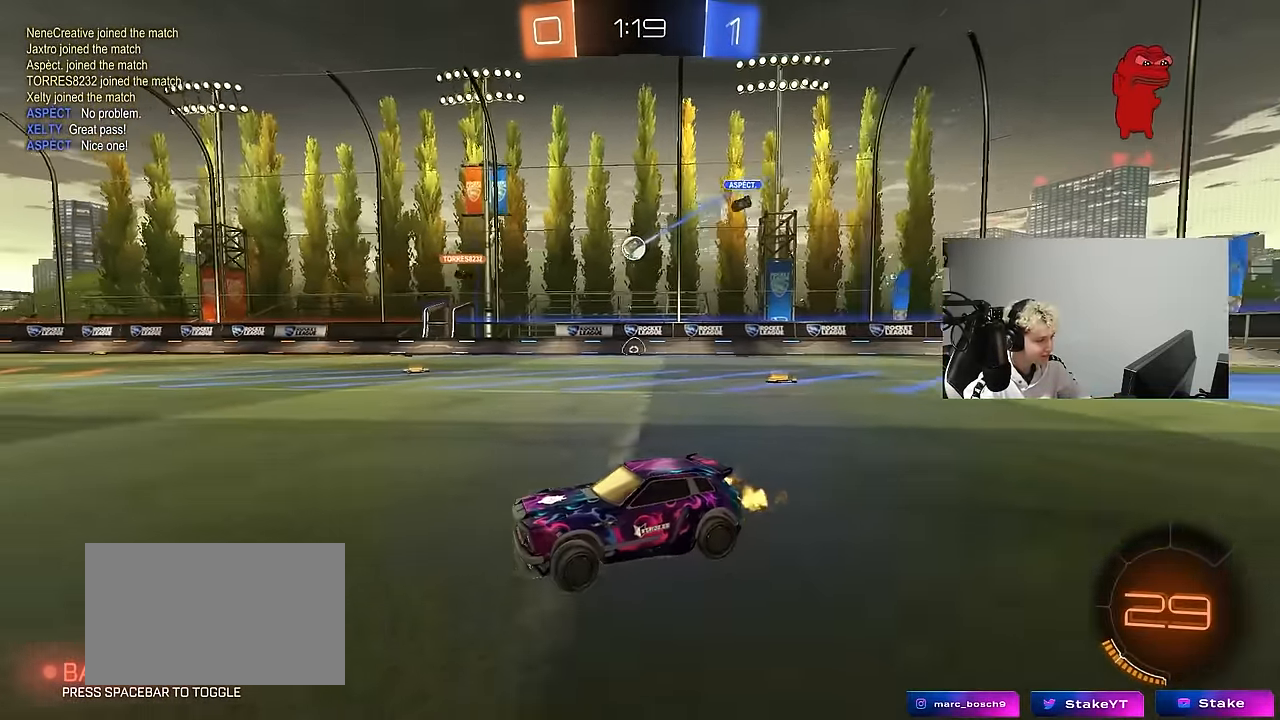
{"keys": ["d", "w"], "mouse": [], "events": [[133, "a", "down"], [266, "a", "up"], [400, "d", "down"]]}
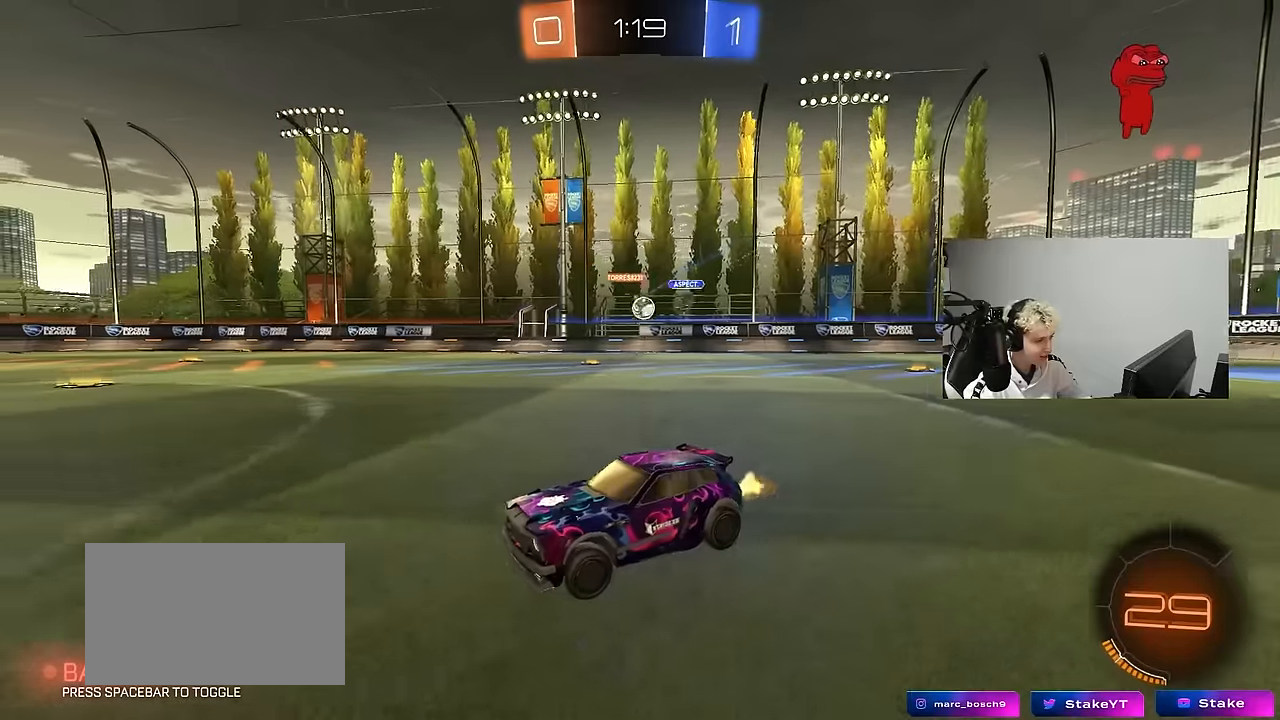
{"keys": ["w"], "mouse": [], "events": [[333, "d", "up"]]}